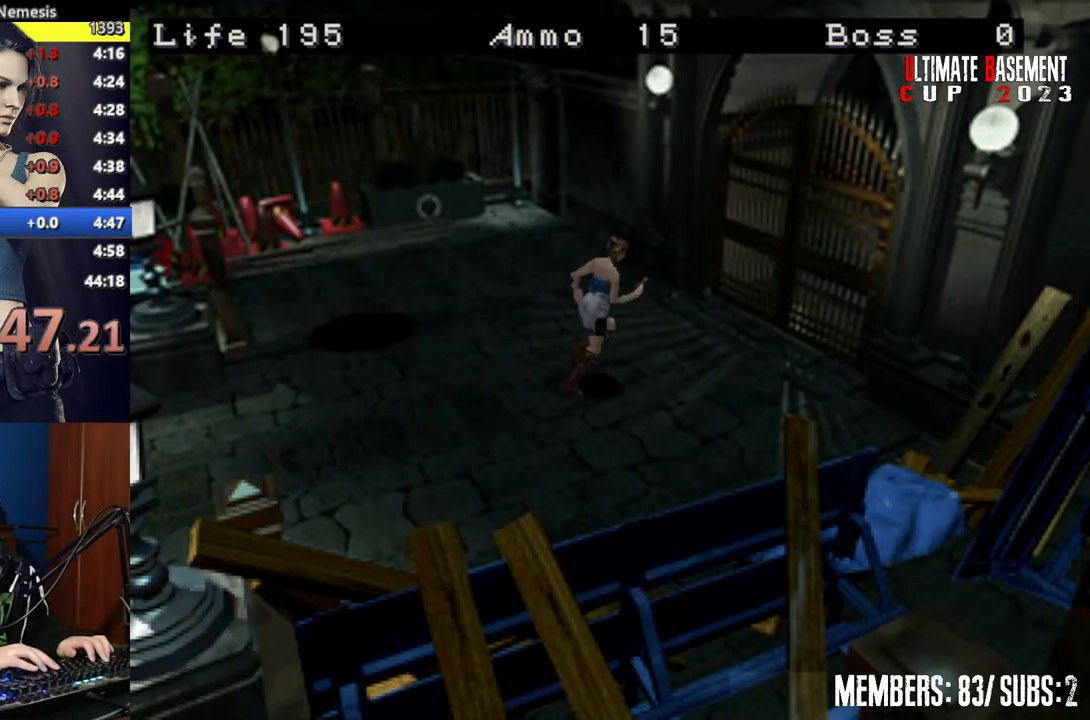
Gameplay with keyboard; each line is a JSON object with the keys held at the frame after it. "events" lists presses ("down") and releases ("up") of "a", "d", "k", "l", "o", "q", "s", "semicolon", "shift", "space" and "w" between this image and that frame as [ms after this image, input, new state], when the widget could be followed in between. No other keys are recorded. Mouse input is not recorded.
{"keys": ["semicolon", "shift", "w"], "events": [[17, "semicolon", "down"]]}
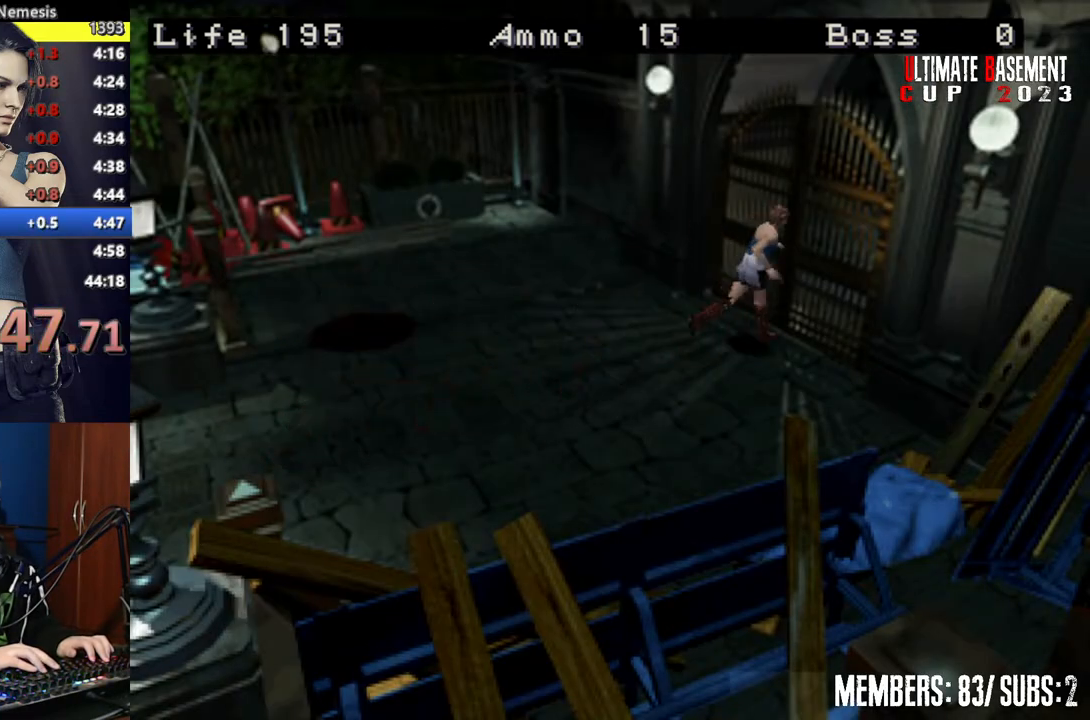
{"keys": ["shift", "space", "w"], "events": [[167, "semicolon", "up"], [317, "space", "down"], [400, "space", "up"], [500, "space", "down"]]}
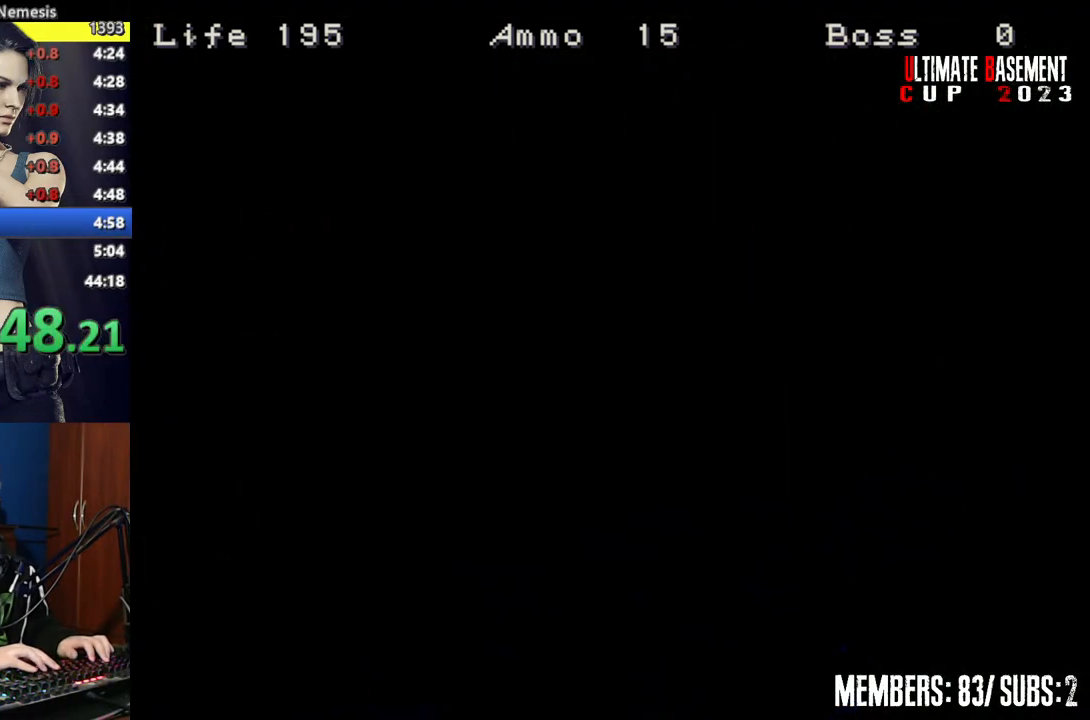
{"keys": ["a", "shift", "w"], "events": [[100, "space", "up"], [300, "a", "down"]]}
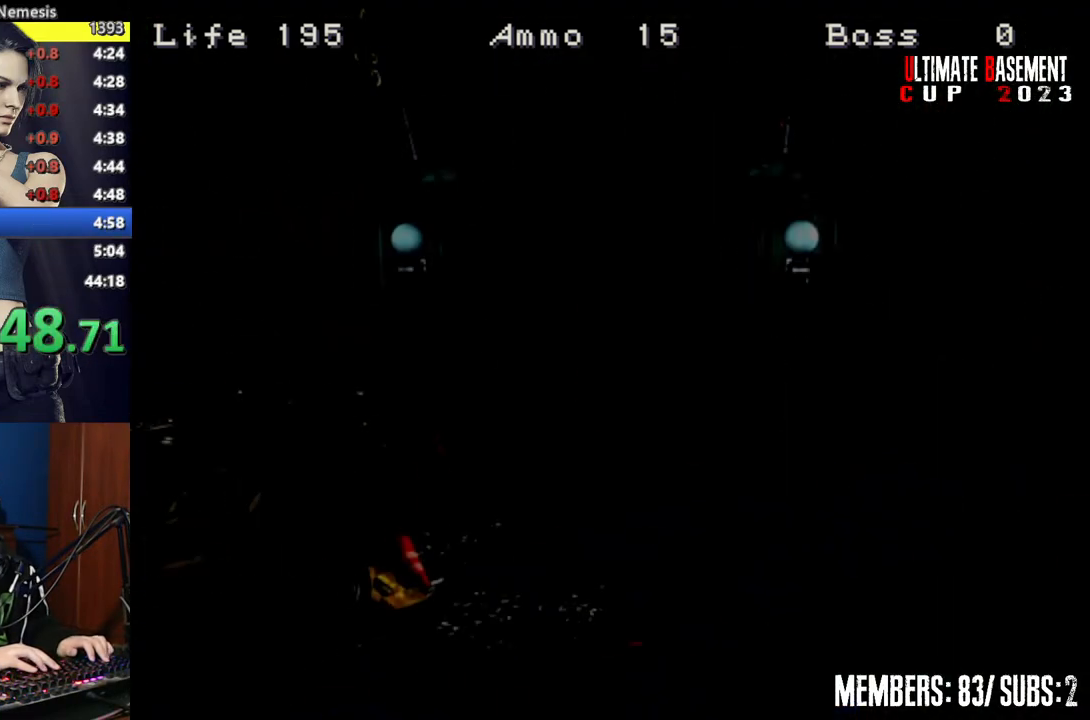
{"keys": ["shift", "w"], "events": [[200, "a", "up"]]}
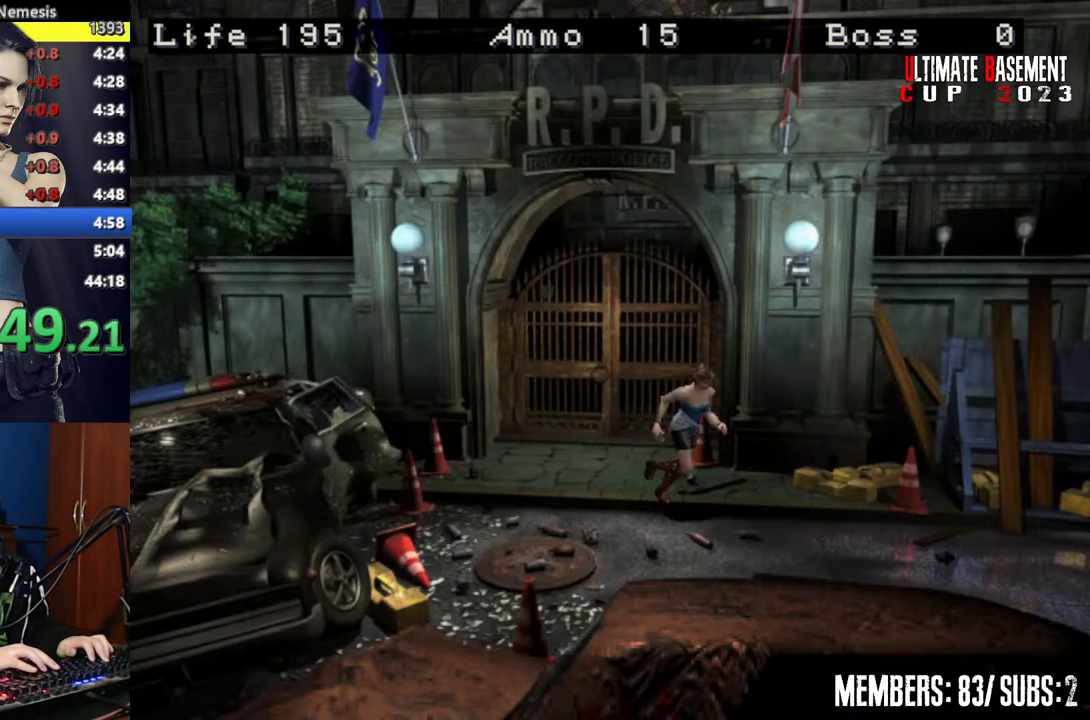
{"keys": ["shift", "w"], "events": [[100, "a", "down"], [217, "a", "up"]]}
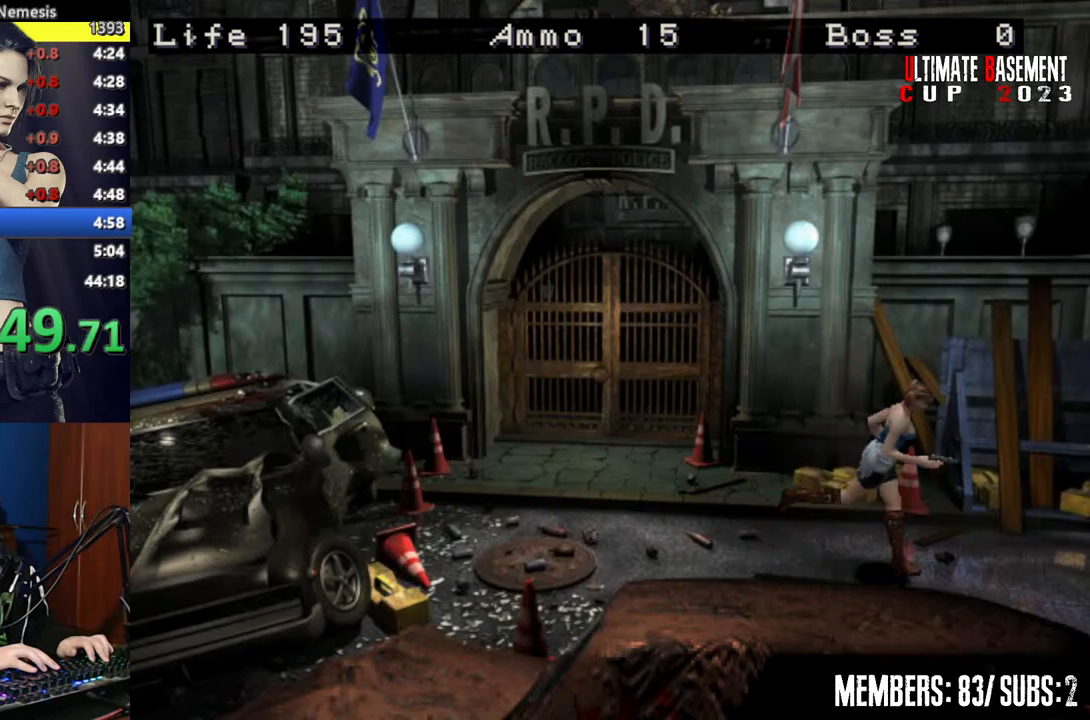
{"keys": ["shift", "w"], "events": [[50, "a", "down"], [100, "a", "up"]]}
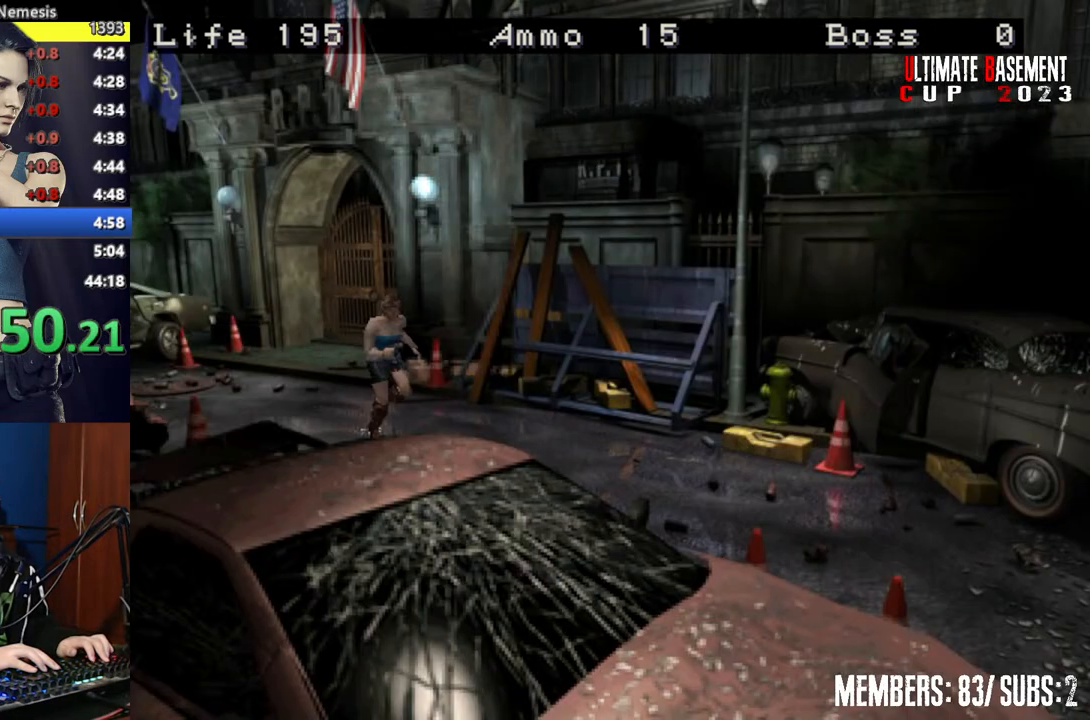
{"keys": ["shift", "w"], "events": [[350, "a", "down"], [450, "a", "up"]]}
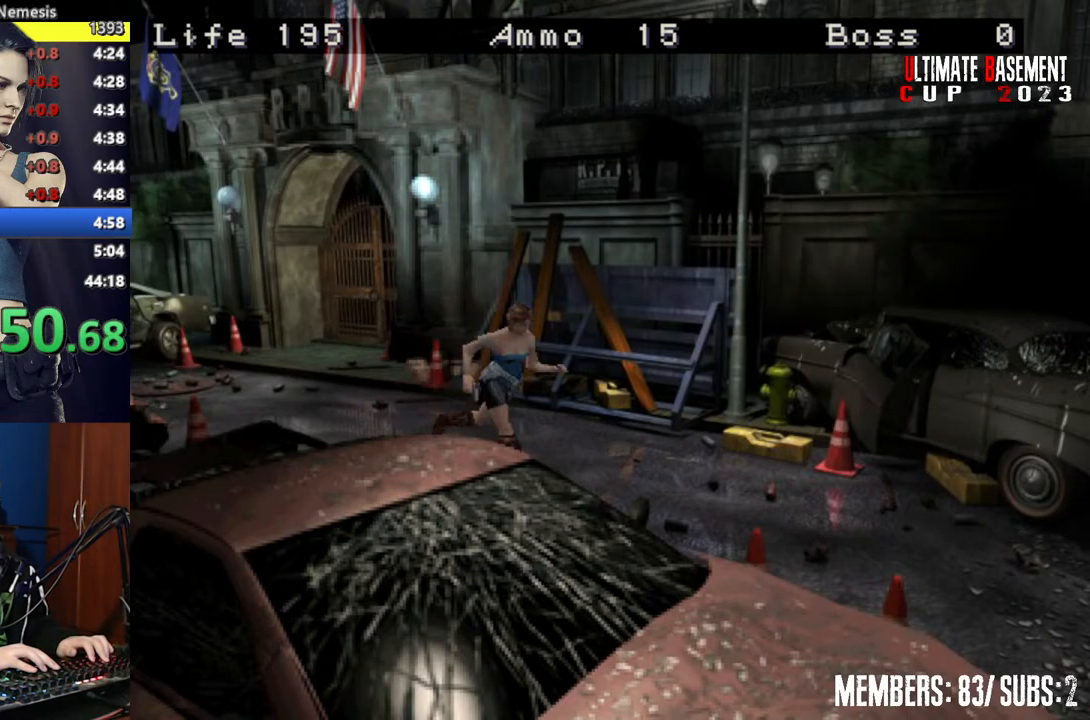
{"keys": ["shift", "w"], "events": []}
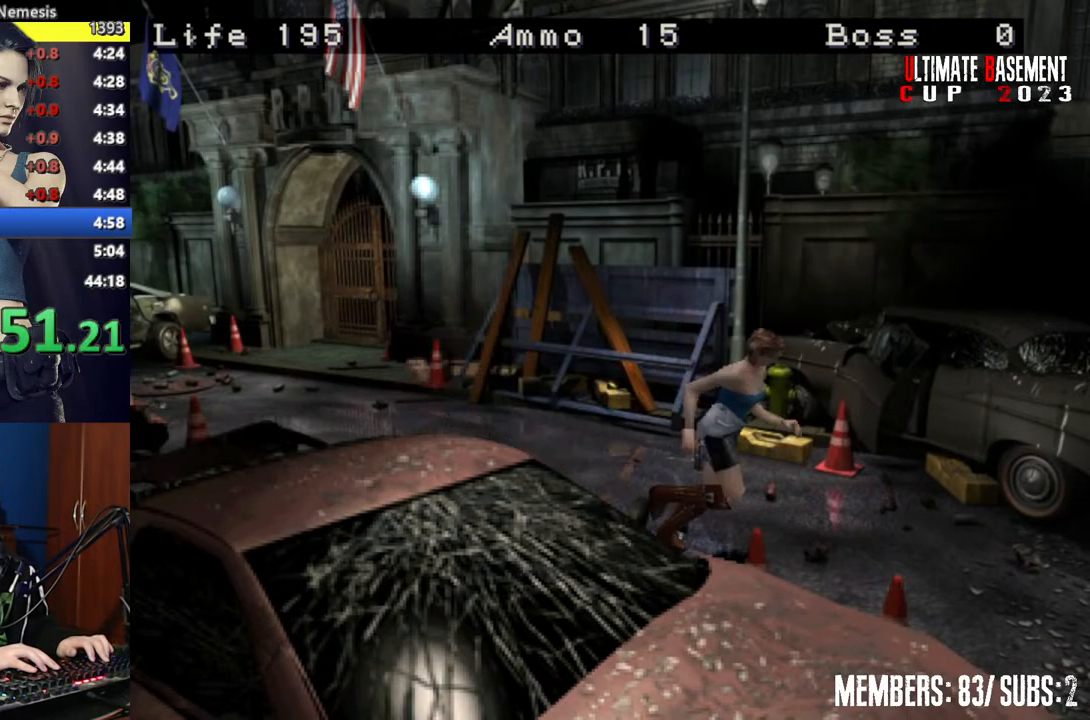
{"keys": ["d", "shift", "w"], "events": [[417, "d", "down"]]}
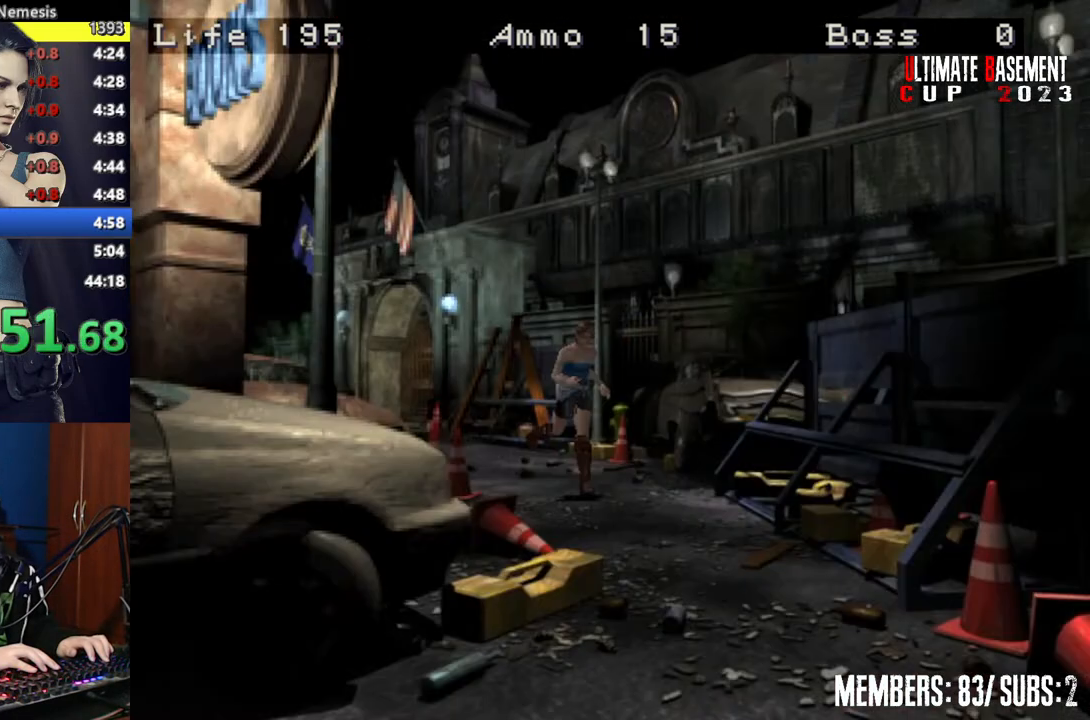
{"keys": ["shift", "w"], "events": [[67, "d", "up"]]}
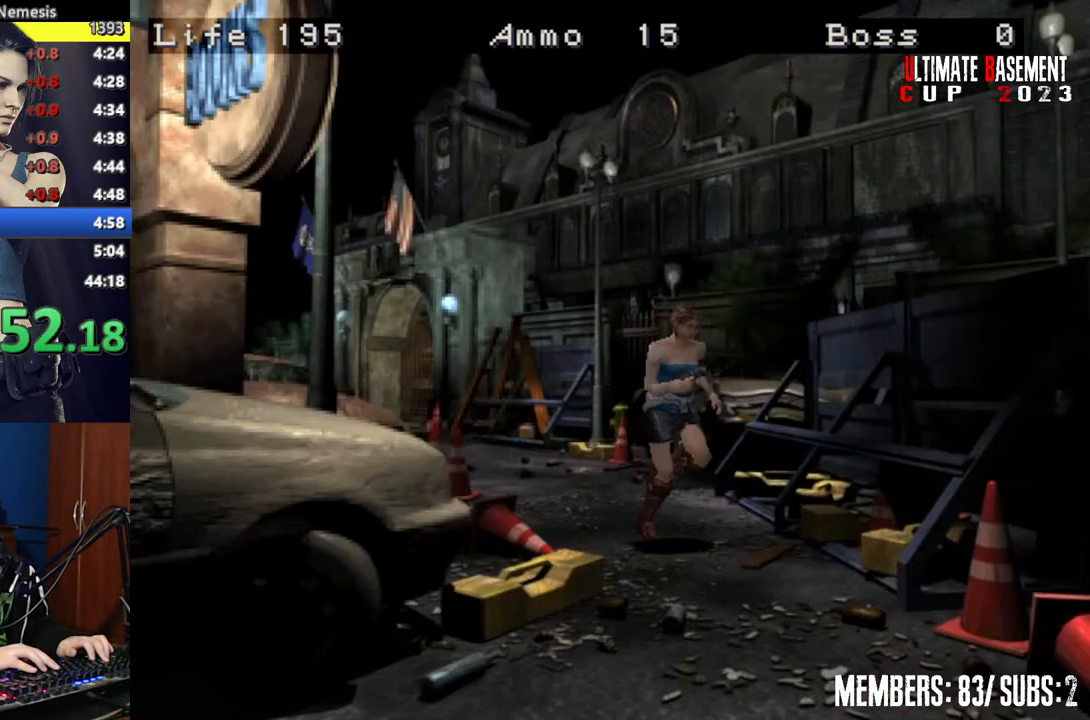
{"keys": ["shift", "w"], "events": [[50, "d", "down"], [500, "d", "up"]]}
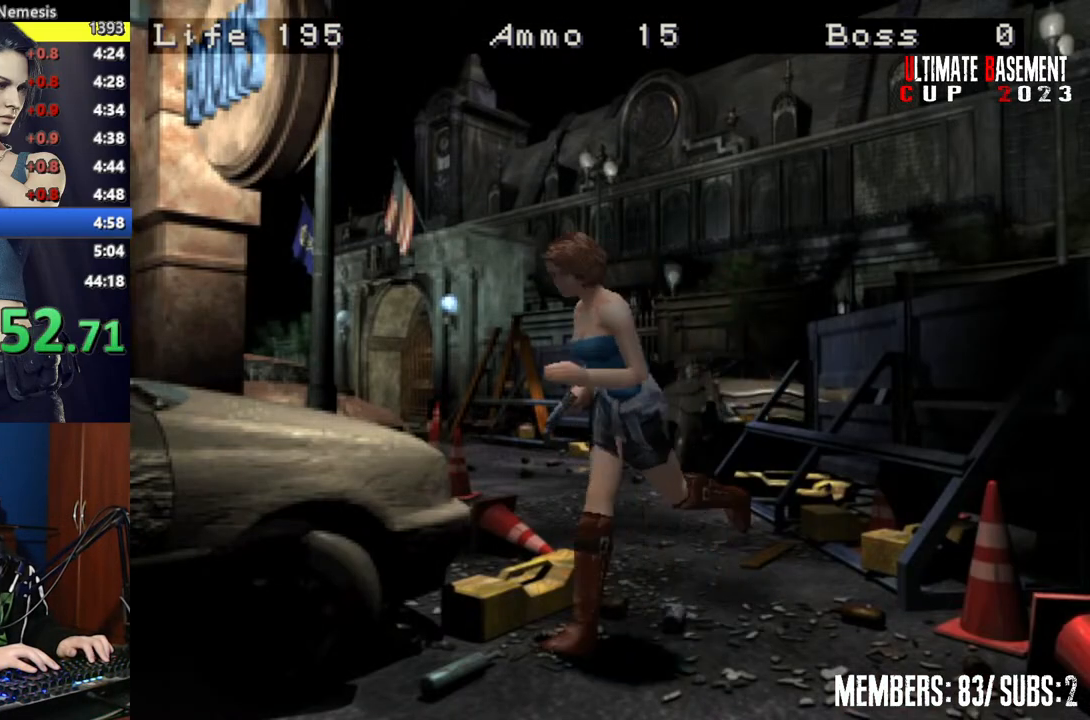
{"keys": ["shift", "w"], "events": []}
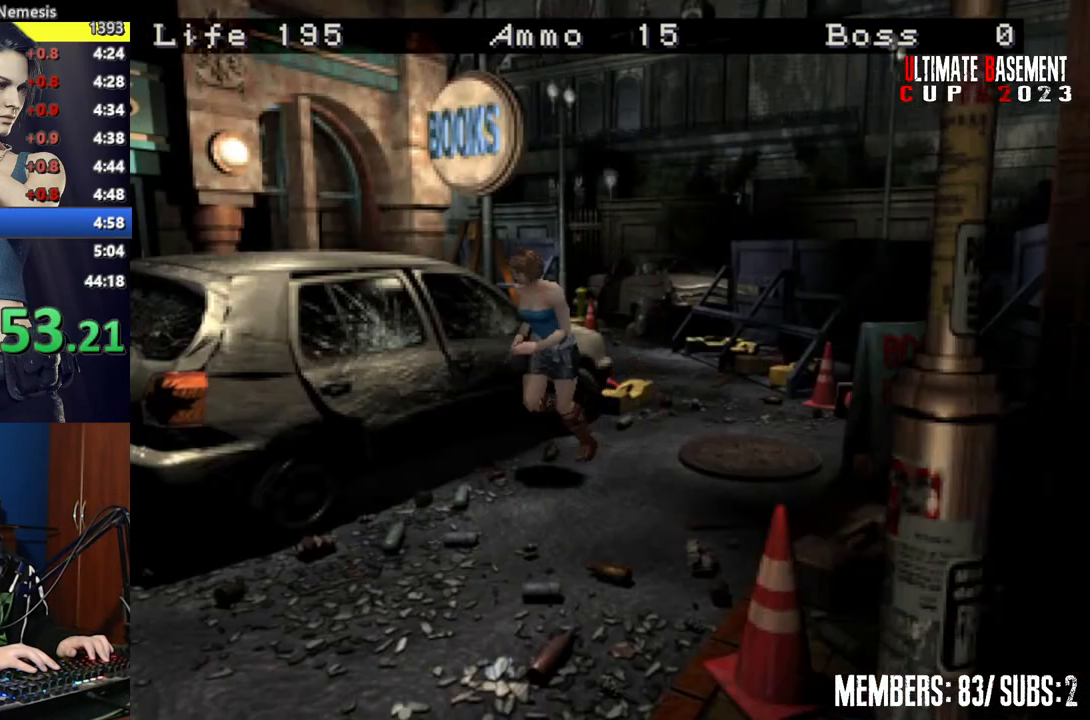
{"keys": ["shift", "w"], "events": []}
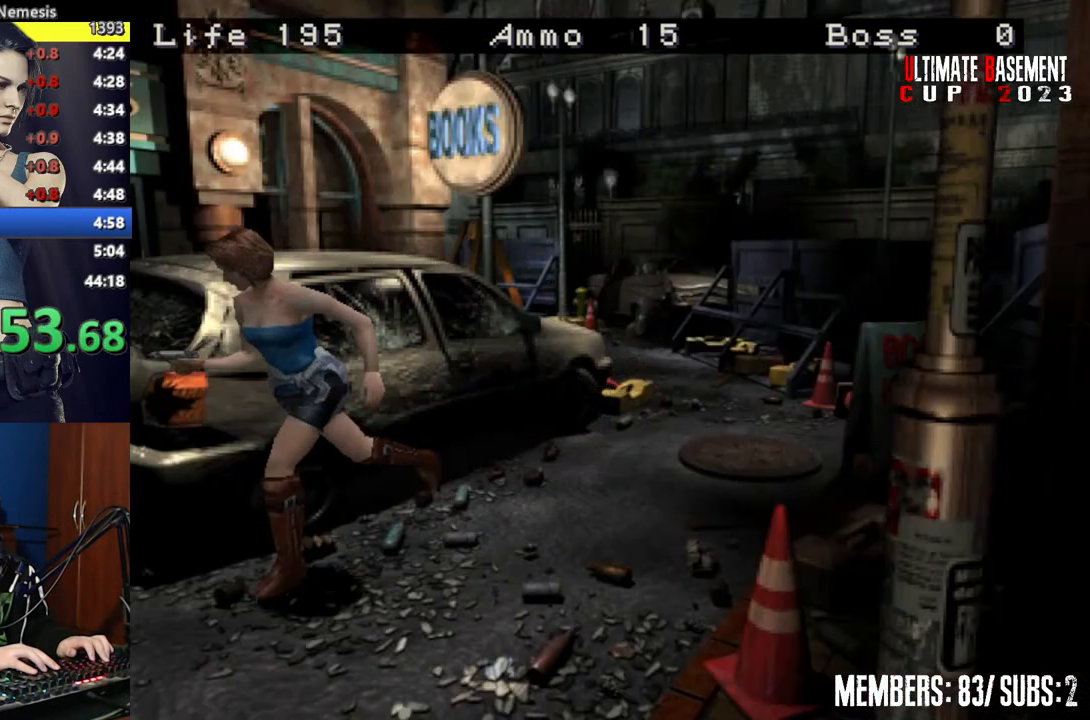
{"keys": ["shift", "w"], "events": [[450, "a", "down"], [500, "a", "up"]]}
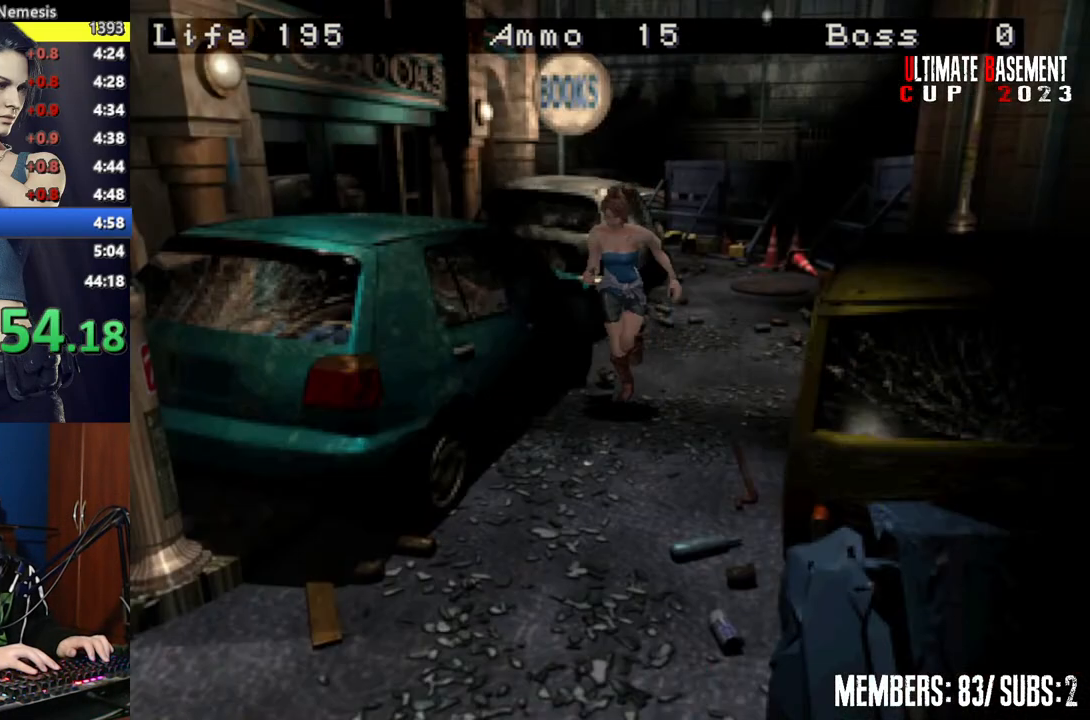
{"keys": ["shift", "w"], "events": []}
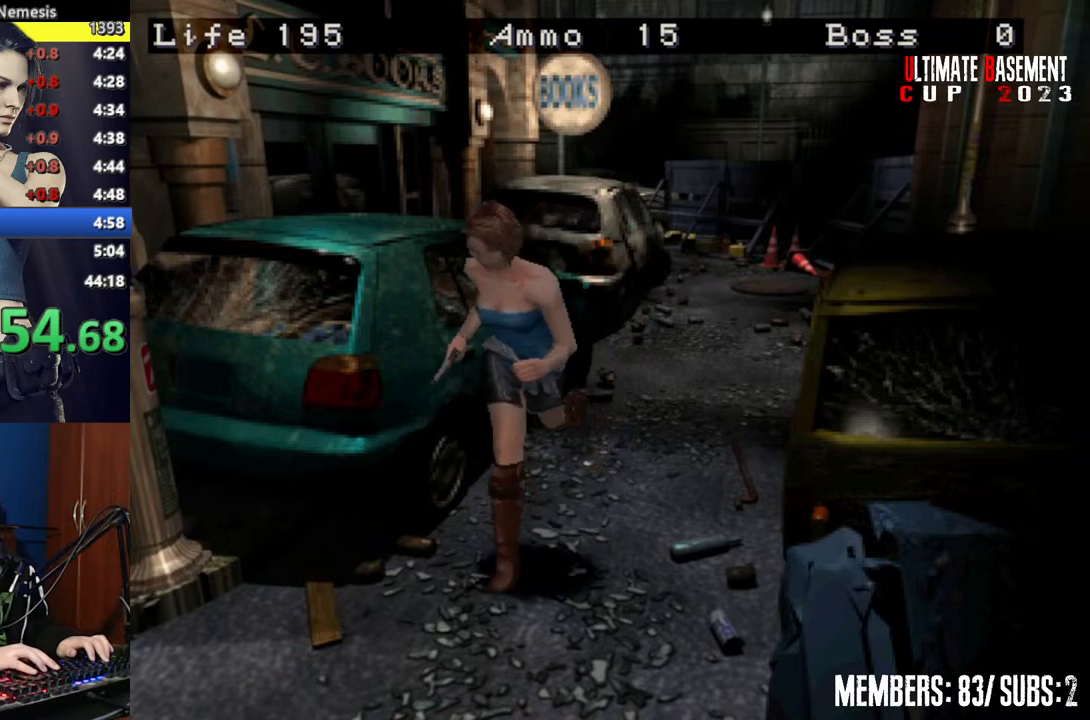
{"keys": ["shift", "w"], "events": []}
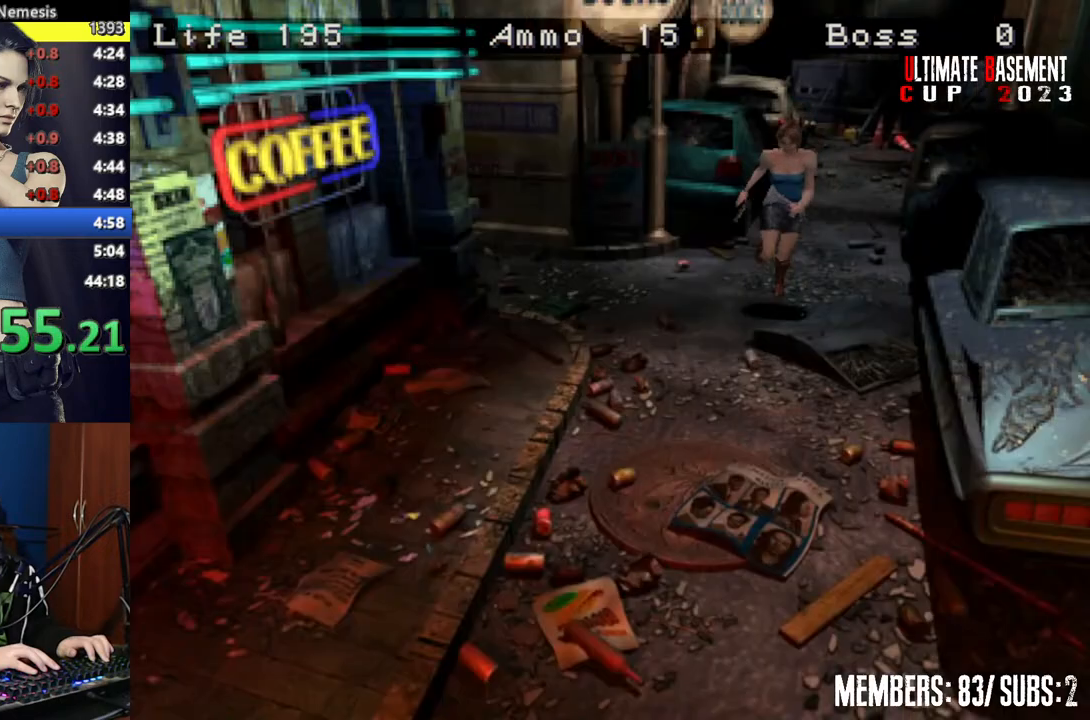
{"keys": ["shift", "w"], "events": []}
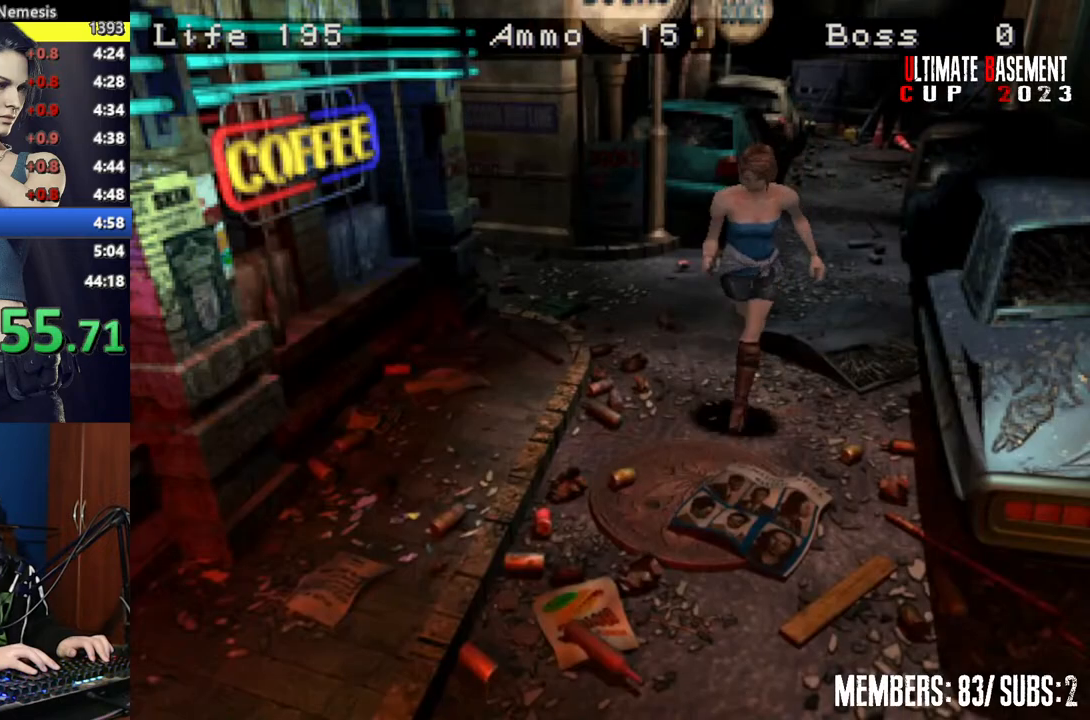
{"keys": ["shift", "w"], "events": [[150, "a", "down"], [467, "a", "up"]]}
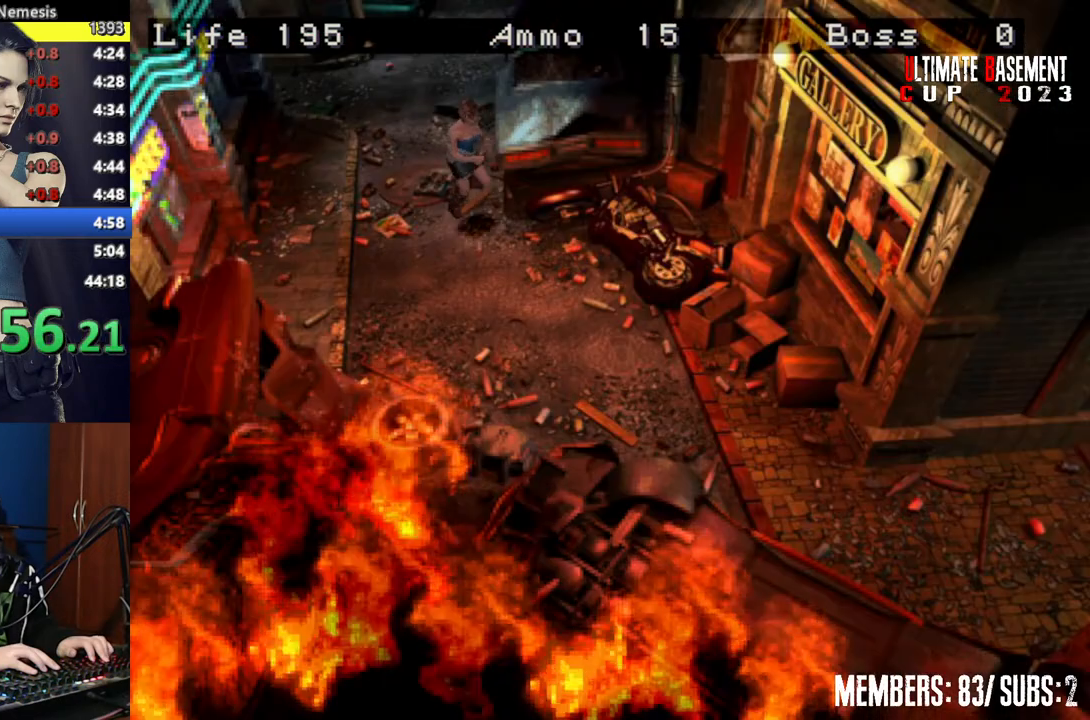
{"keys": ["shift", "w"], "events": []}
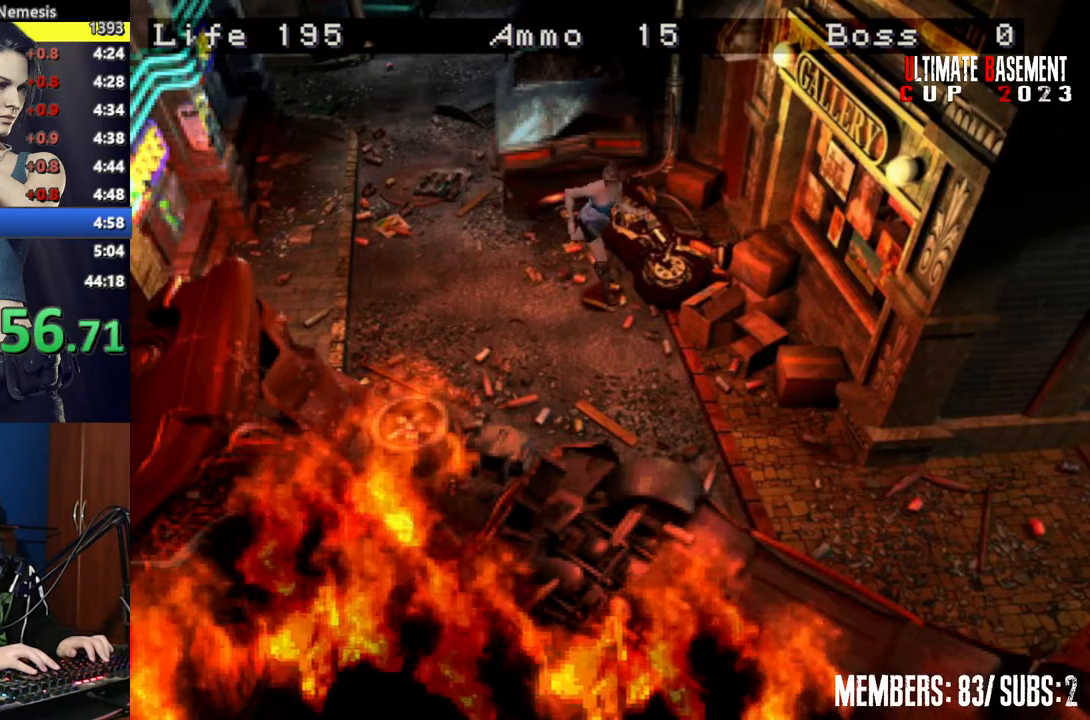
{"keys": ["shift", "w"], "events": []}
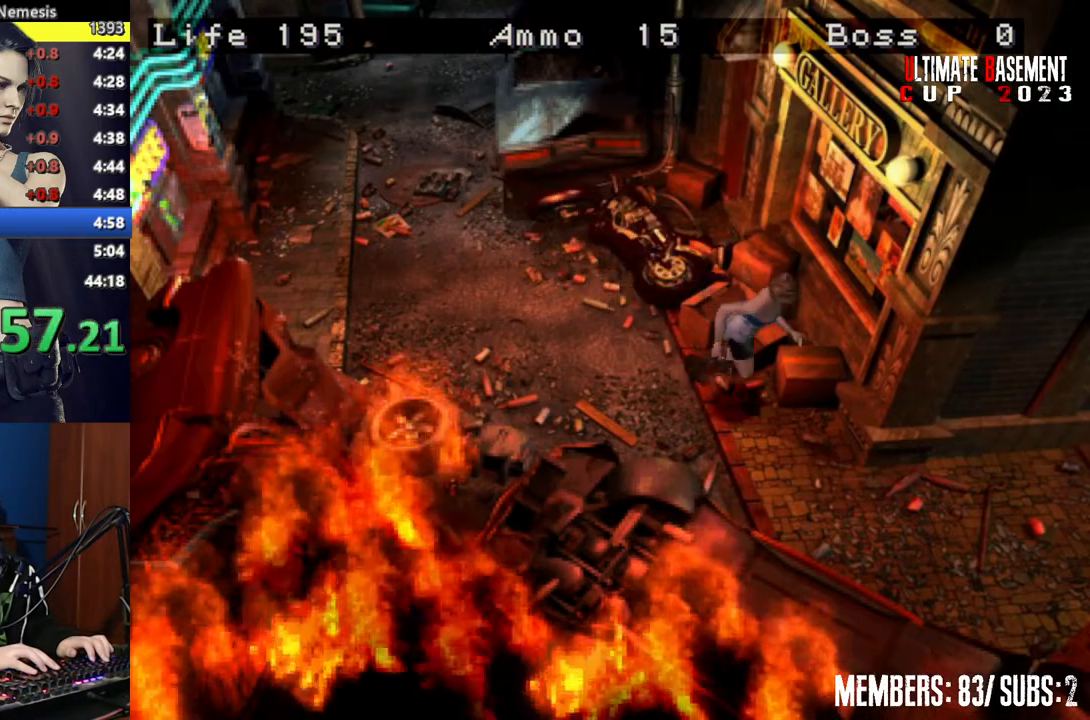
{"keys": ["a", "shift", "w"], "events": [[350, "a", "down"]]}
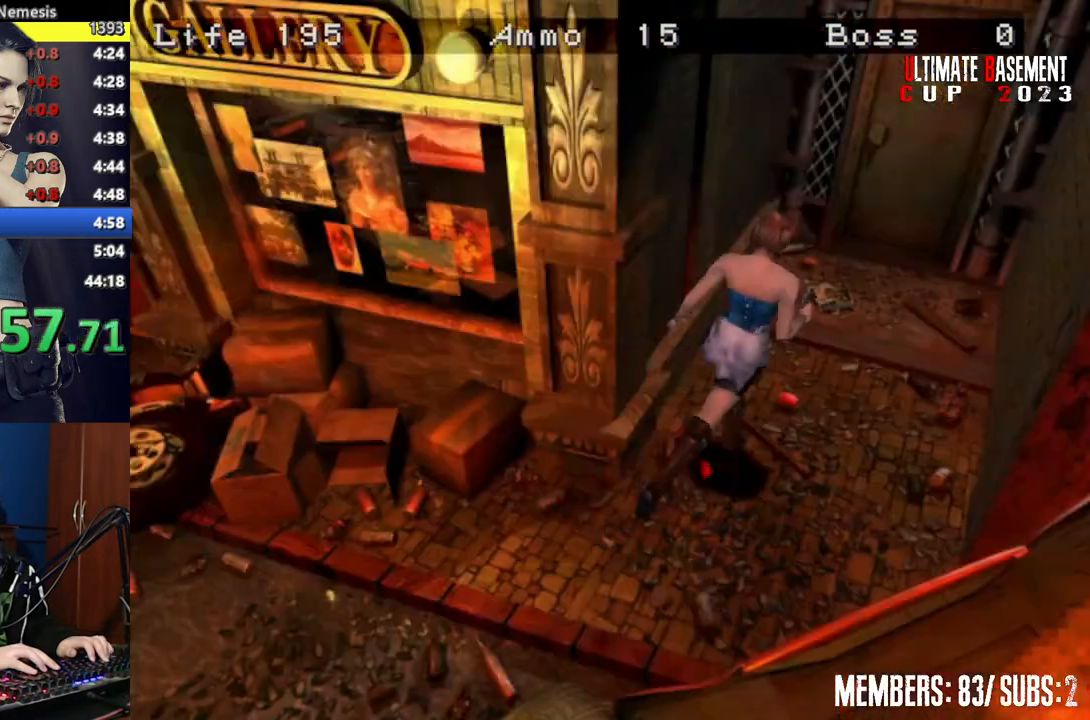
{"keys": ["shift", "w"], "events": [[17, "a", "up"], [350, "a", "down"], [450, "a", "up"]]}
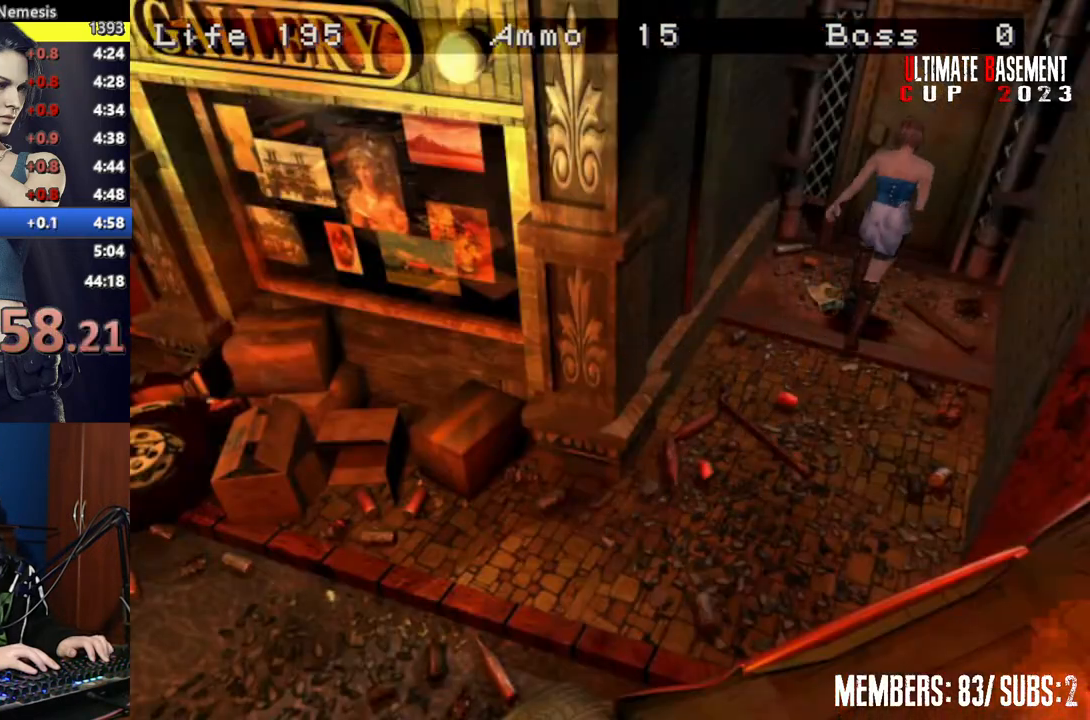
{"keys": ["shift", "w"], "events": [[50, "semicolon", "down"], [150, "semicolon", "up"], [217, "semicolon", "down"], [267, "semicolon", "up"], [400, "semicolon", "down"], [450, "semicolon", "up"]]}
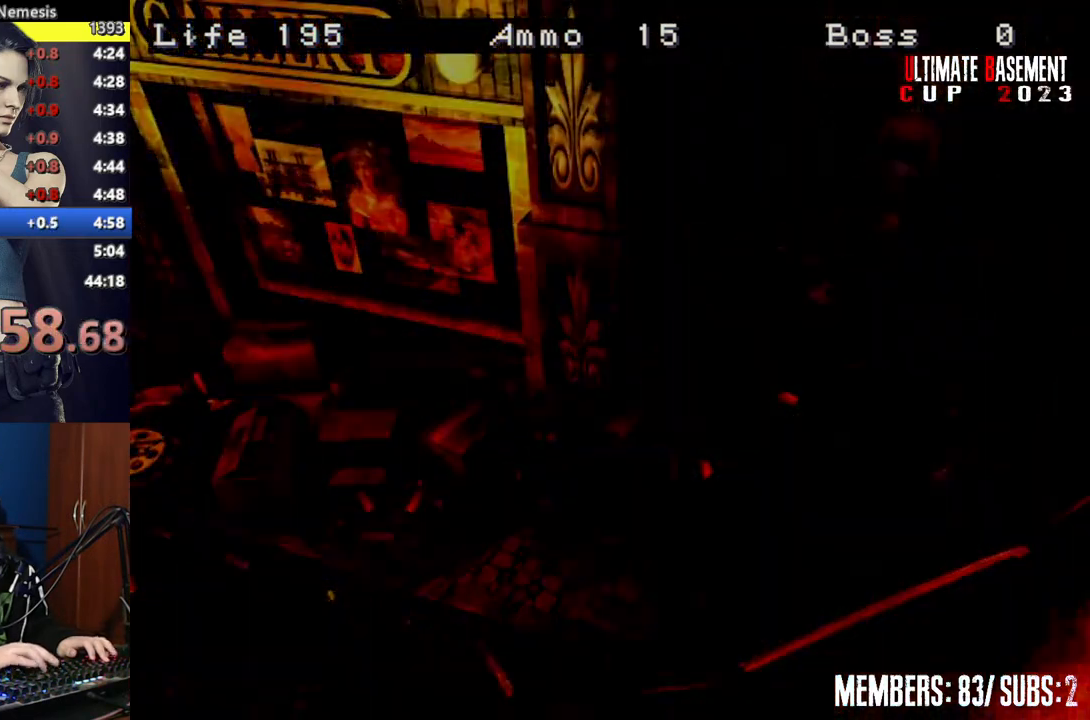
{"keys": ["shift", "w"], "events": [[100, "semicolon", "down"], [150, "semicolon", "up"], [367, "space", "down"], [417, "space", "up"]]}
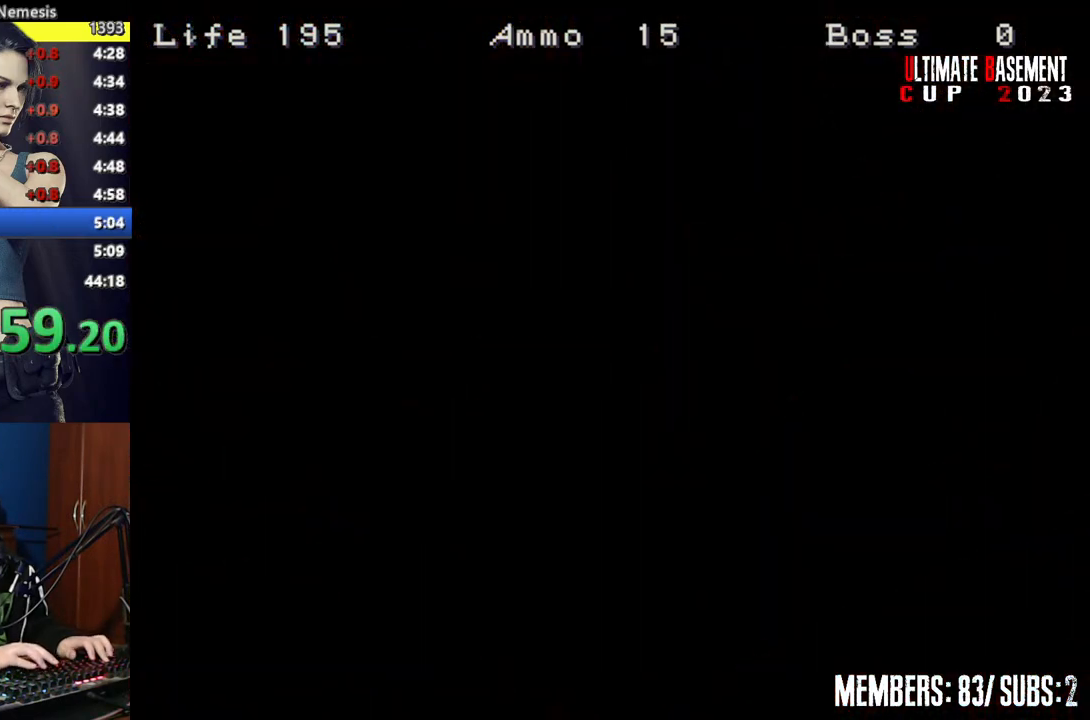
{"keys": ["shift", "w"], "events": [[67, "space", "down"], [117, "space", "up"]]}
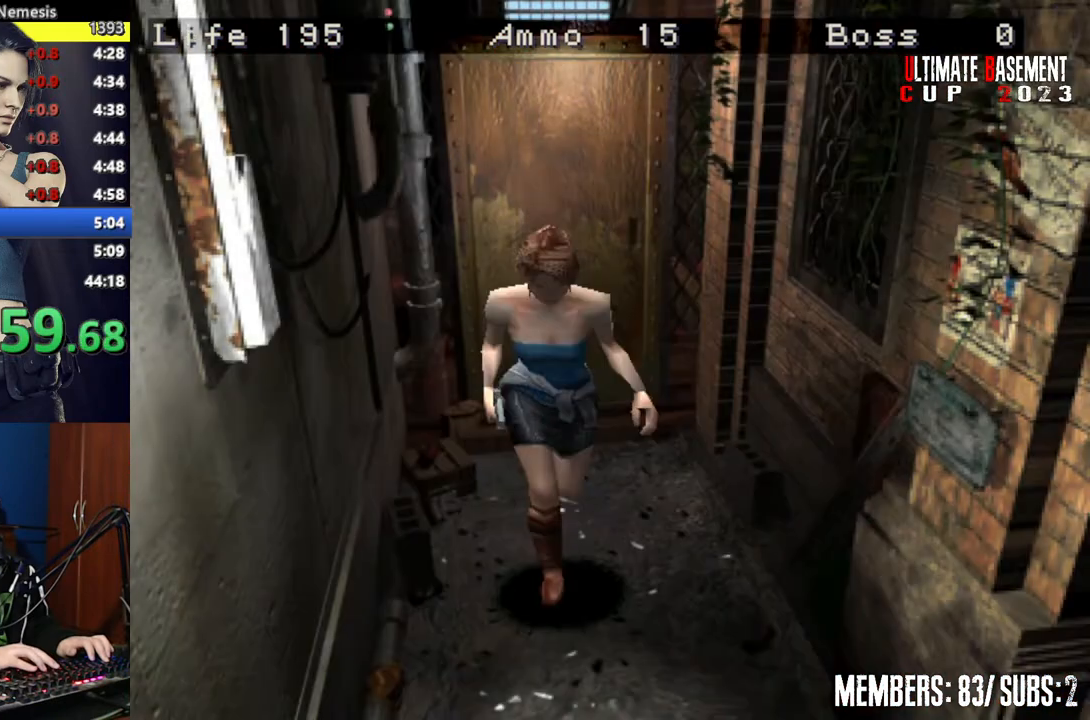
{"keys": ["shift", "w"], "events": []}
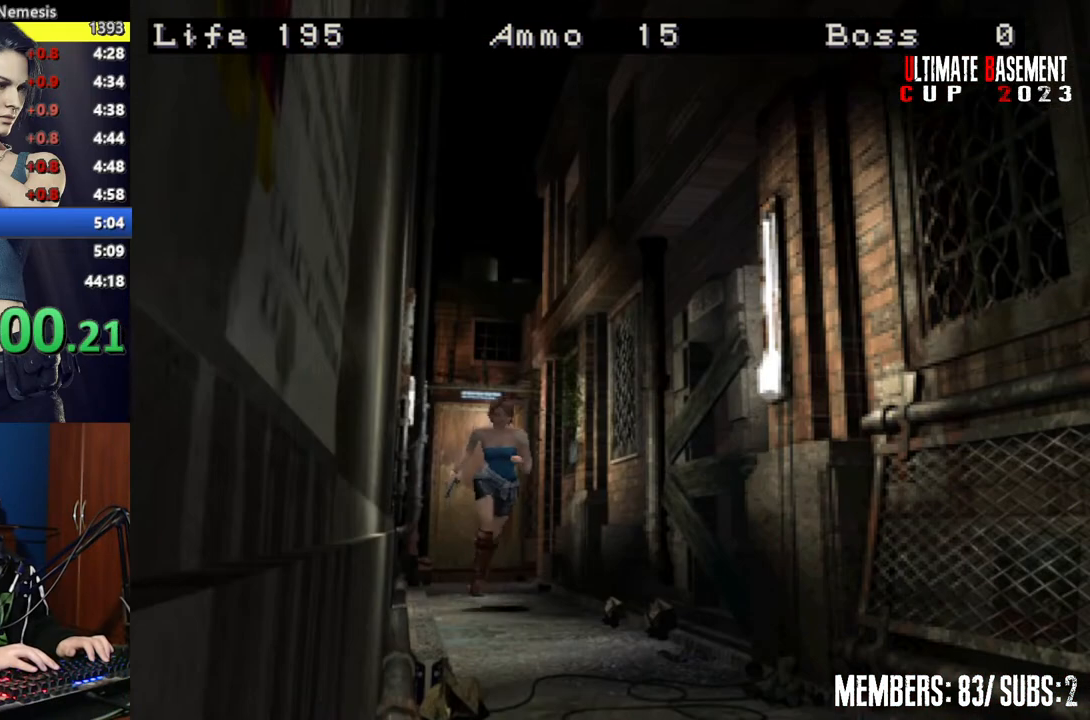
{"keys": ["shift", "w"], "events": []}
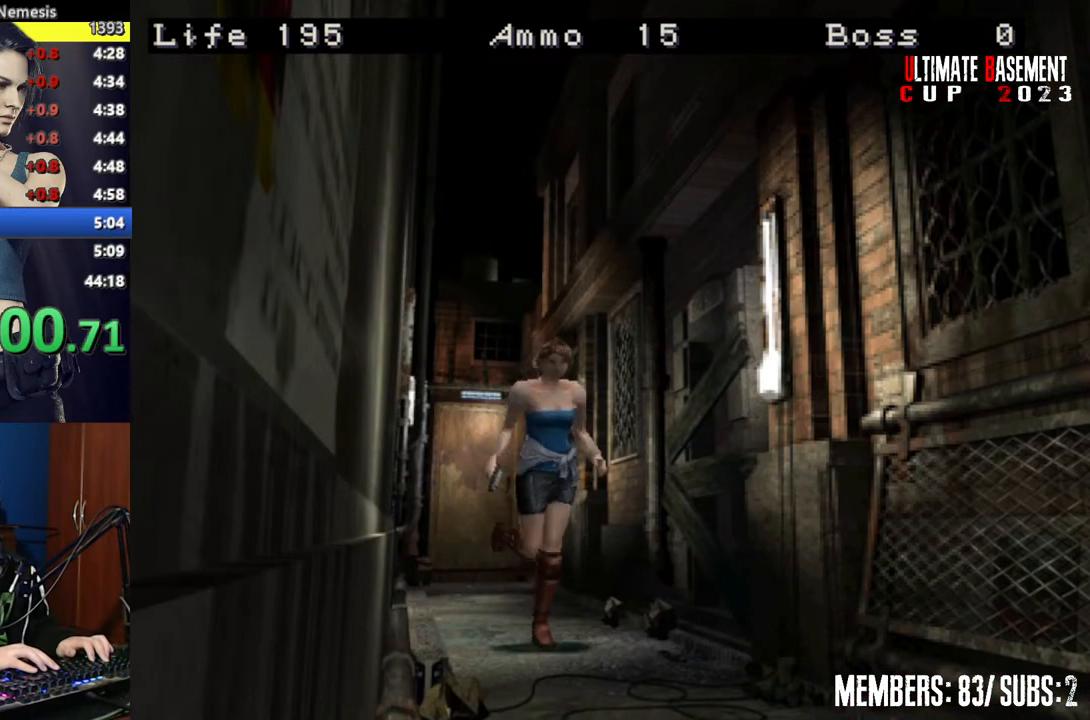
{"keys": ["shift", "w"], "events": []}
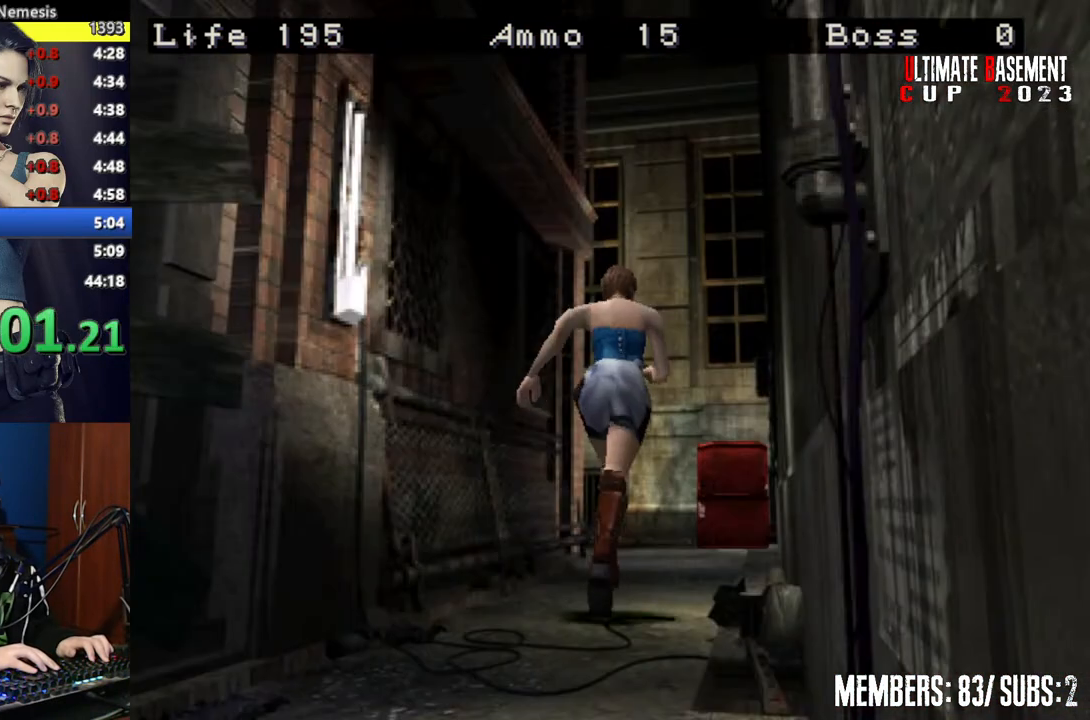
{"keys": ["shift", "w"], "events": []}
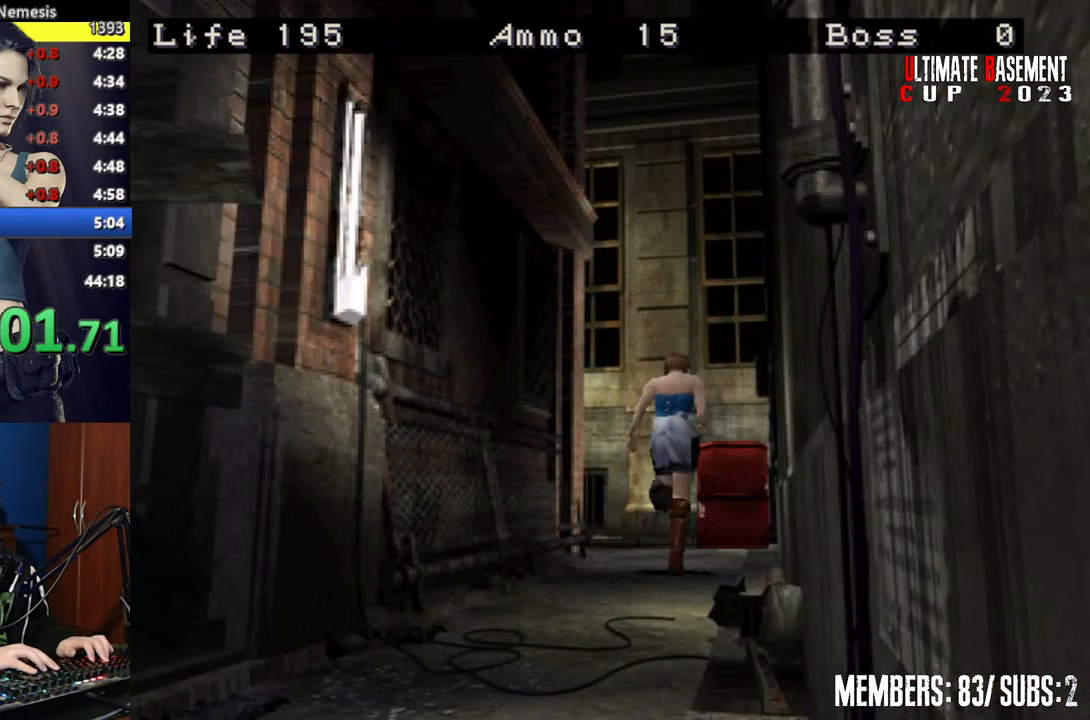
{"keys": ["a", "shift", "w"], "events": [[150, "a", "down"]]}